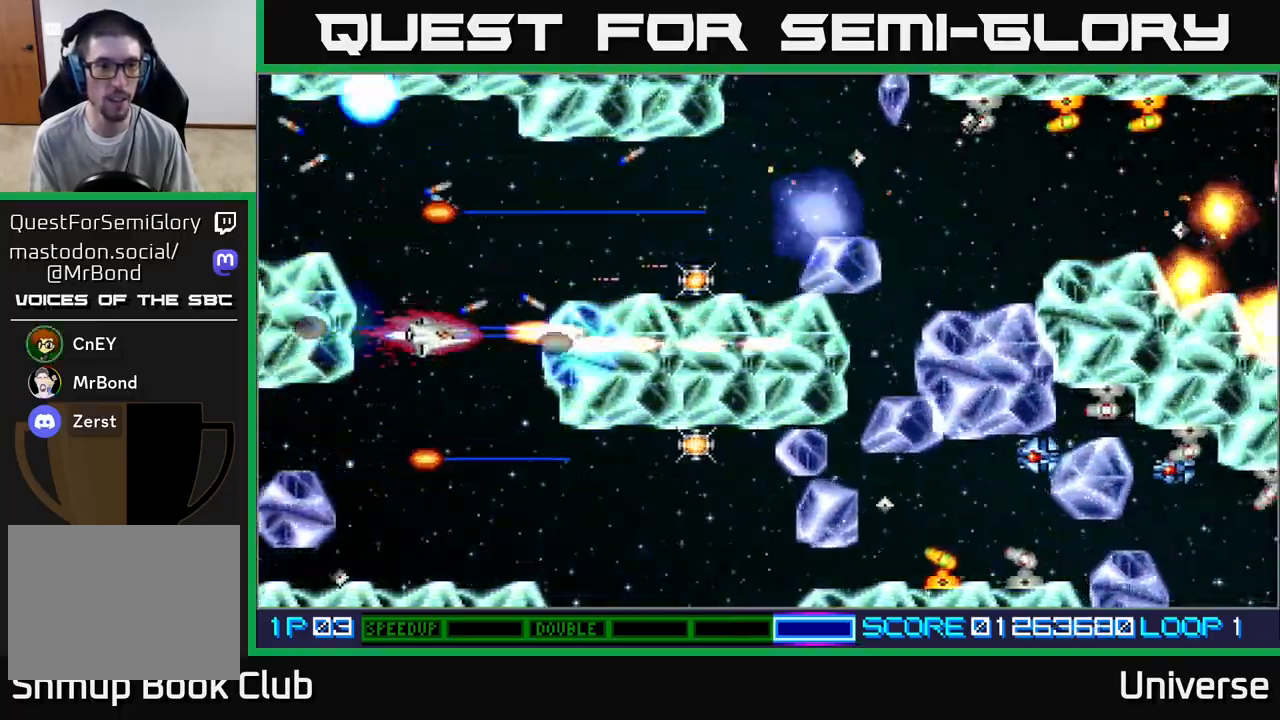
Gameplay with a controller (Xbox layout); each line is a JSON object with the inputs held at the frame after it. "events" lists button and stick changes between this image and that frame as [ms after this image, input, new state], when the widget could be followed in between. Not read: right_stick.
{"buttons": ["A", "DPAD_RIGHT"], "left_stick": "center", "events": [[200, "DPAD_LEFT", "down"], [317, "DPAD_LEFT", "up"], [383, "DPAD_RIGHT", "down"], [483, "DPAD_DOWN", "up"]]}
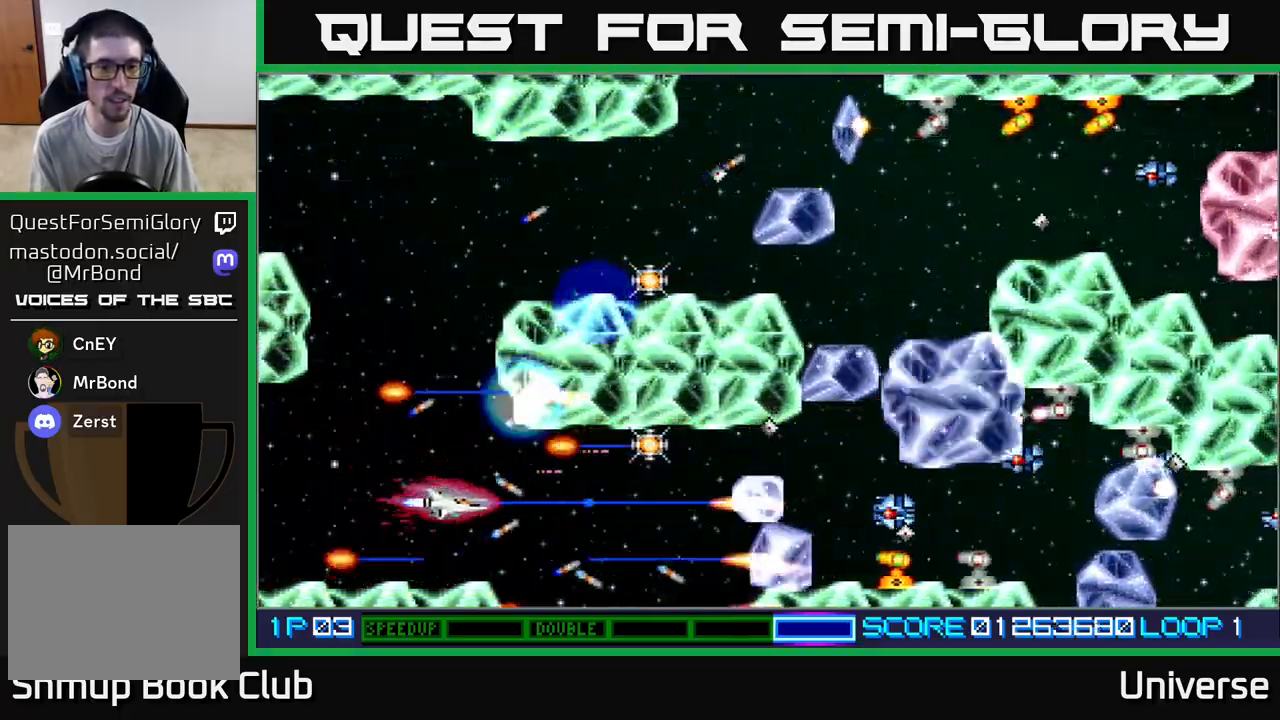
{"buttons": ["A", "DPAD_UP", "DPAD_RIGHT"], "left_stick": "center", "events": [[167, "DPAD_UP", "down"], [233, "DPAD_UP", "up"], [267, "DPAD_DOWN", "down"], [400, "DPAD_DOWN", "up"], [417, "DPAD_UP", "down"], [433, "DPAD_RIGHT", "up"], [500, "DPAD_RIGHT", "down"]]}
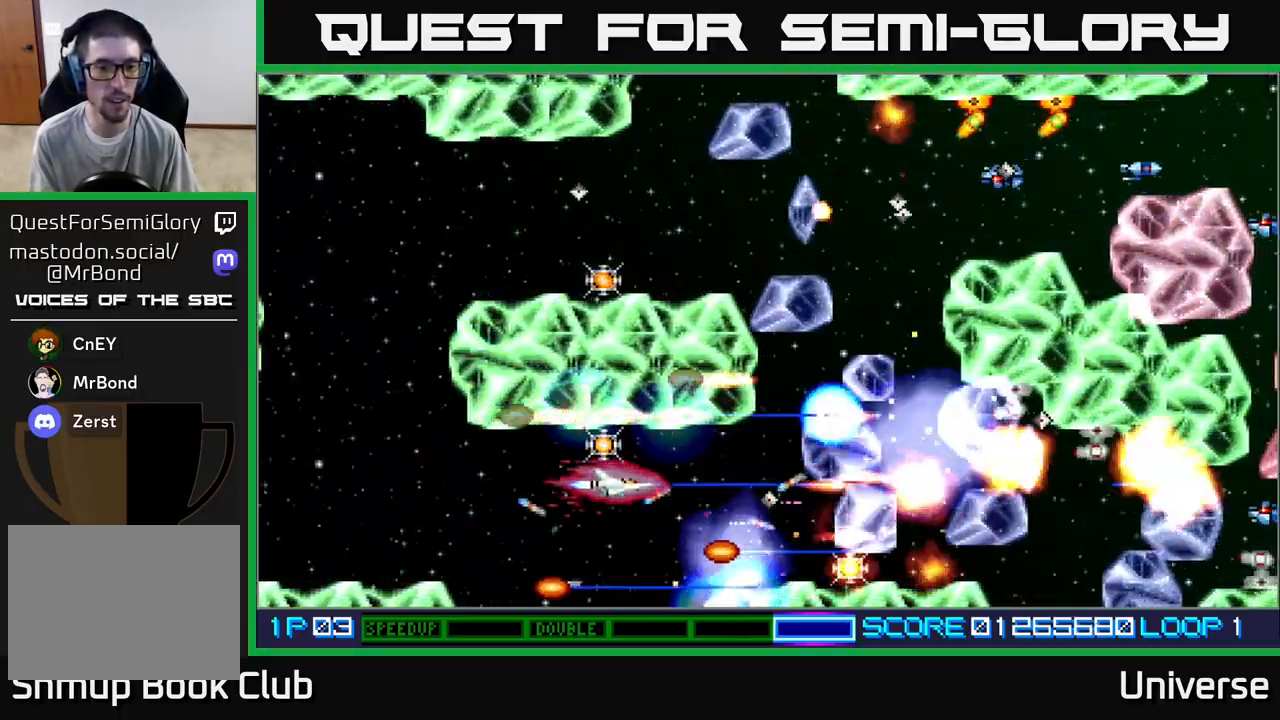
{"buttons": ["A", "DPAD_UP", "DPAD_LEFT"], "left_stick": "center", "events": [[17, "DPAD_UP", "up"], [33, "DPAD_DOWN", "down"], [50, "DPAD_RIGHT", "up"], [217, "DPAD_LEFT", "down"], [233, "DPAD_DOWN", "up"], [283, "DPAD_UP", "down"]]}
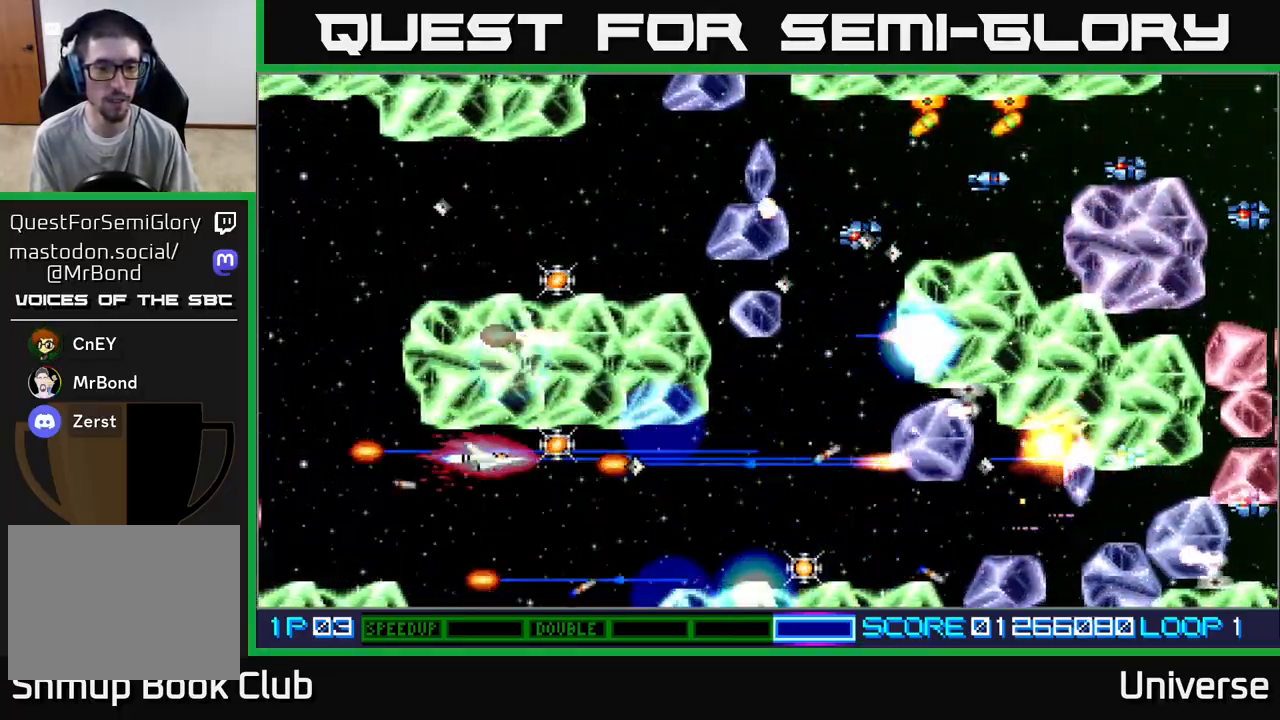
{"buttons": ["A", "DPAD_RIGHT"], "left_stick": "center"}